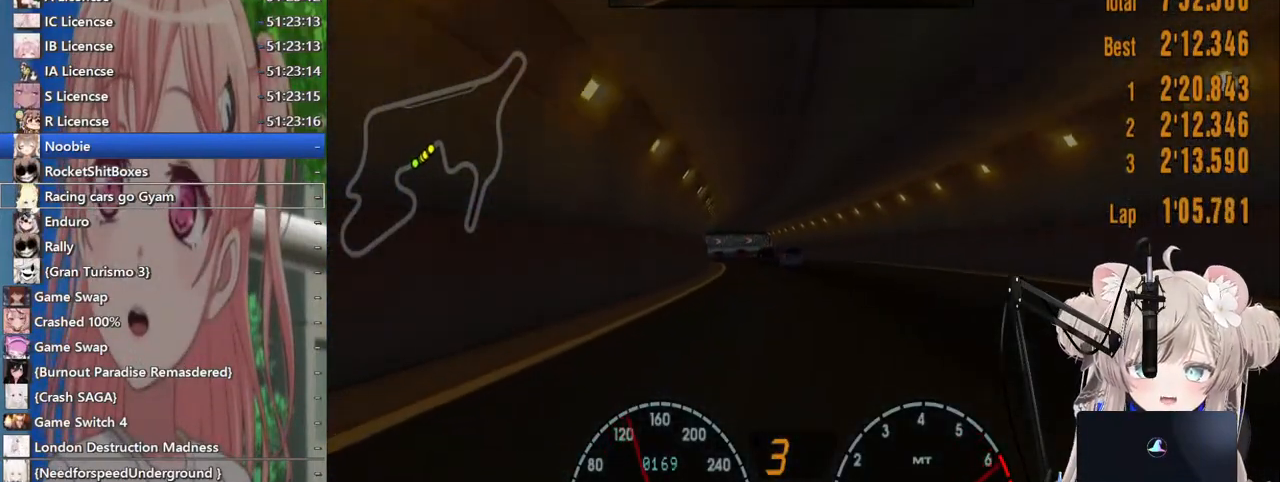
Gameplay with a controller (PlayStation layout); each line is a JSON object with the inputs held at the frame after it (dt_ms = milliseconds from this image to that frame). "events" lists button and stick changes between this image and that frame as [ms after this image, input, new state], when the widget could be followed in between. Not read: L1 R1.
{"dt_ms": 500, "buttons": ["R2"], "left_stick": "center", "right_stick": "center", "events": [[267, "CROSS", "down"], [333, "left_stick", "left"], [400, "CROSS", "up"], [500, "left_stick", "center"]]}
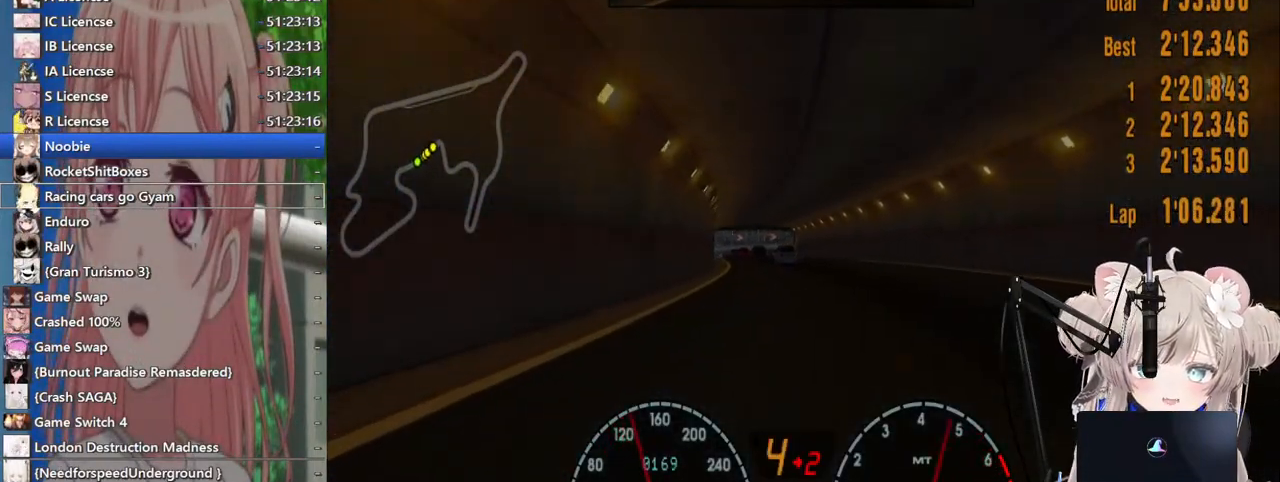
{"dt_ms": 500, "buttons": ["R2"], "left_stick": "center", "right_stick": "center", "events": []}
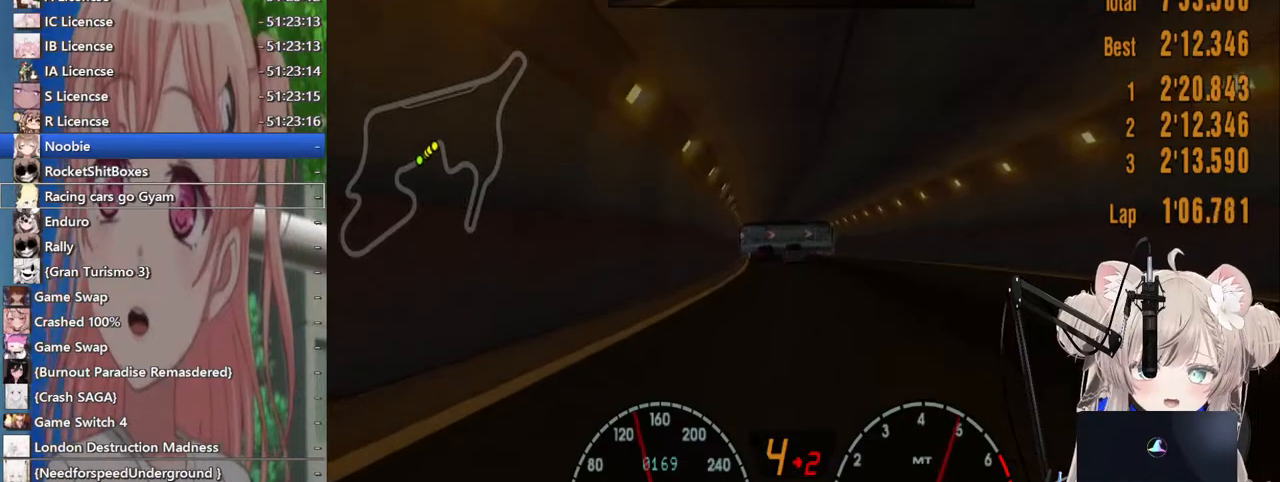
{"dt_ms": 500, "buttons": ["R2"], "left_stick": "up-left", "right_stick": "center", "events": [[417, "left_stick", "up-left"]]}
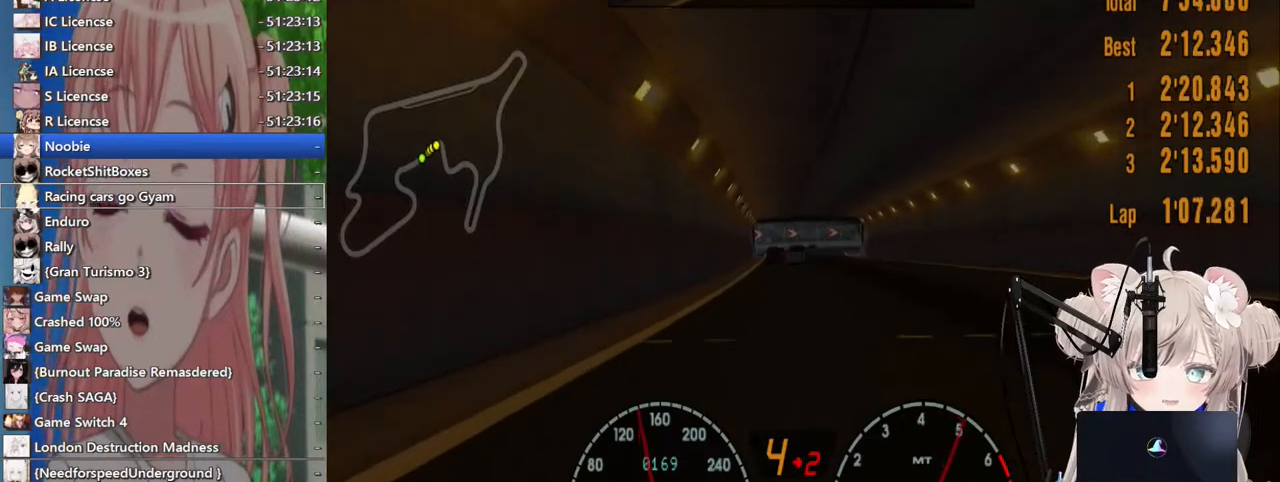
{"dt_ms": 500, "buttons": ["R2"], "left_stick": "left", "right_stick": "center", "events": [[67, "left_stick", "center"], [183, "left_stick", "right"], [300, "left_stick", "center"], [467, "left_stick", "left"]]}
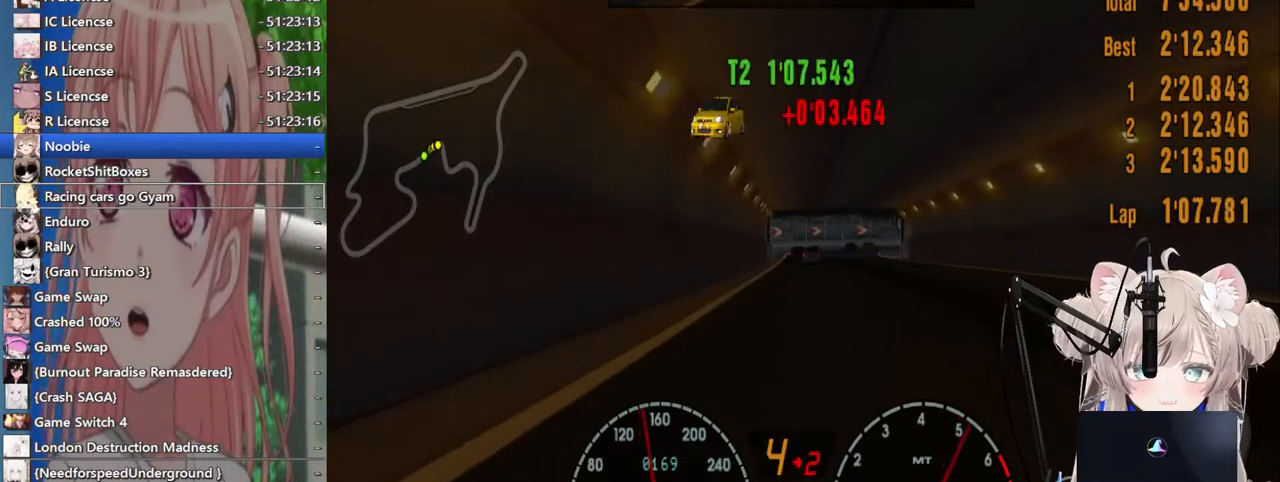
{"dt_ms": 500, "buttons": ["R2"], "left_stick": "center", "right_stick": "center", "events": [[83, "left_stick", "center"], [217, "left_stick", "left"], [433, "left_stick", "center"]]}
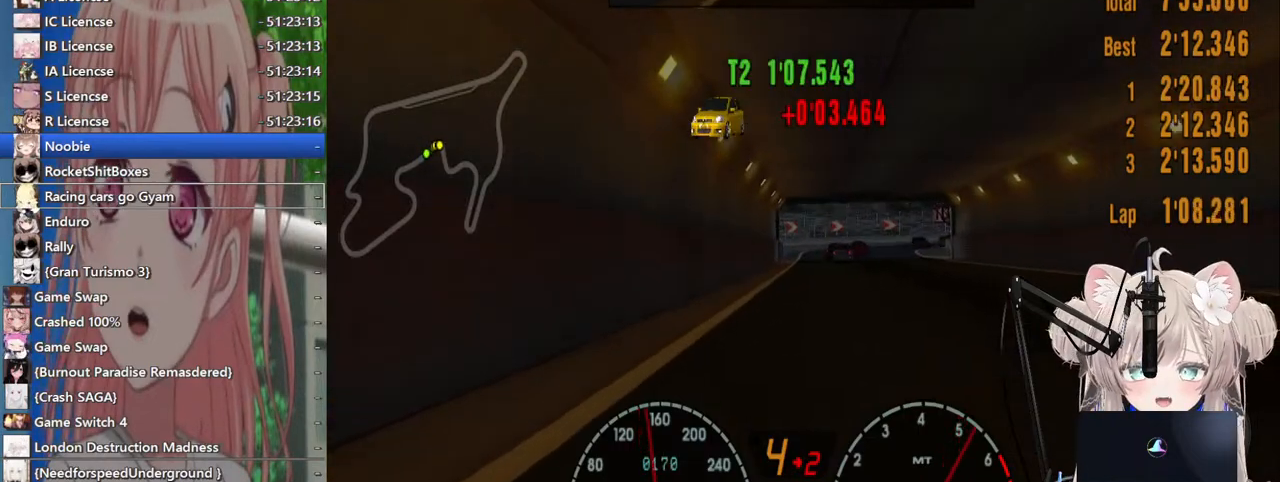
{"dt_ms": 500, "buttons": ["R2"], "left_stick": "center", "right_stick": "center", "events": [[67, "left_stick", "right"], [233, "left_stick", "center"]]}
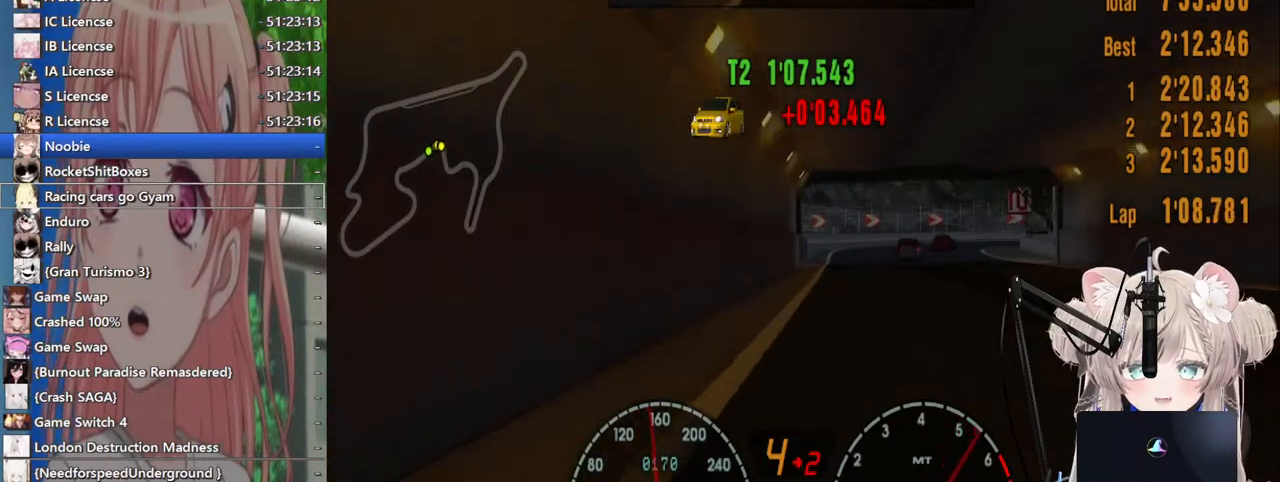
{"dt_ms": 500, "buttons": ["R2"], "left_stick": "right", "right_stick": "center", "events": [[67, "left_stick", "up-right"], [500, "left_stick", "right"]]}
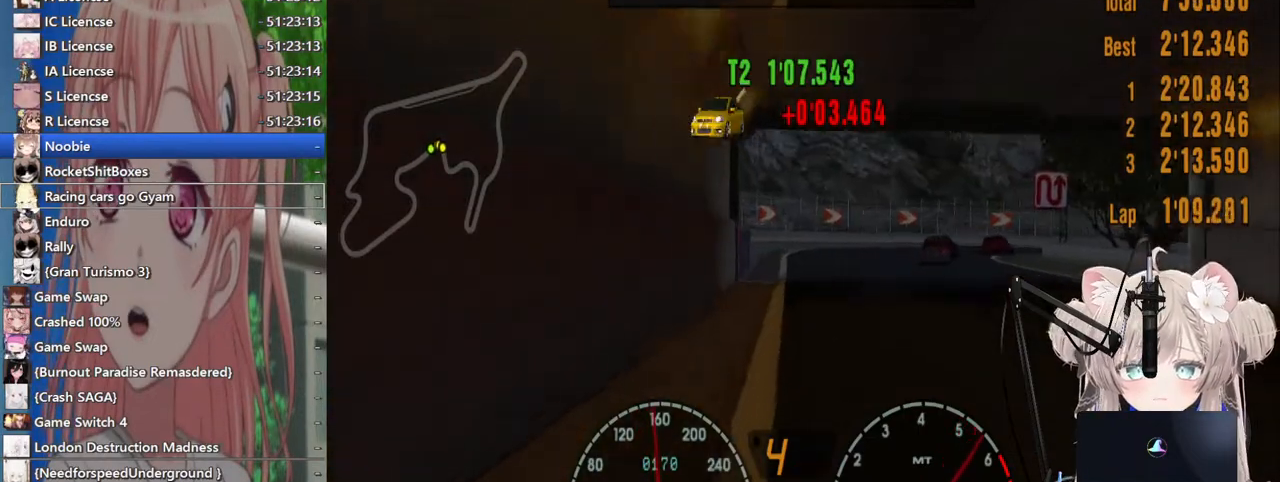
{"dt_ms": 500, "buttons": ["SQUARE", "L2"], "left_stick": "up-right", "right_stick": "center", "events": [[200, "R2", "up"], [283, "L2", "down"], [283, "left_stick", "up-right"], [483, "SQUARE", "down"]]}
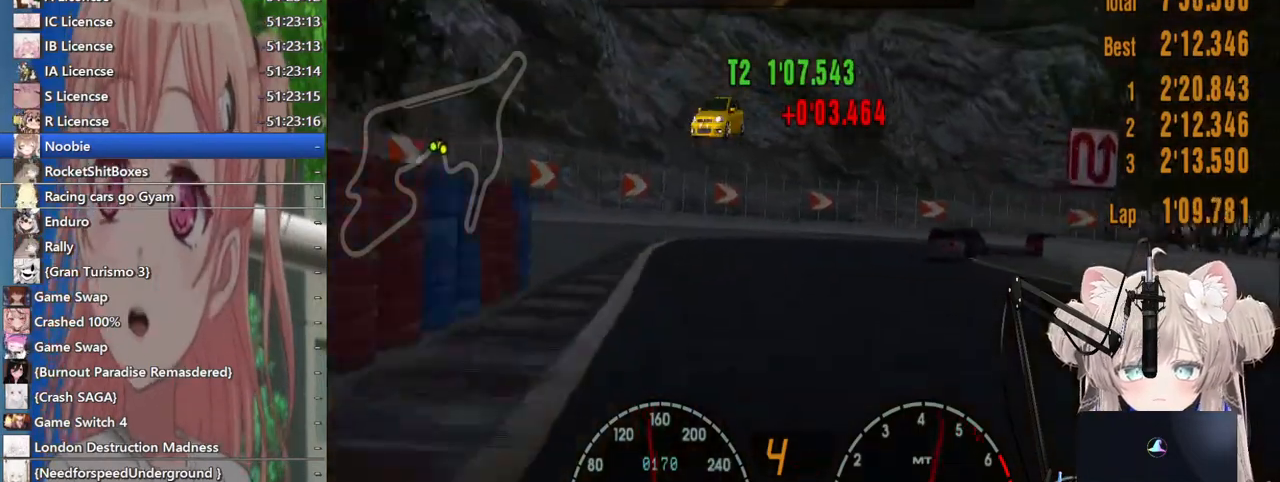
{"dt_ms": 1000, "buttons": [], "left_stick": "up-right", "right_stick": "center"}
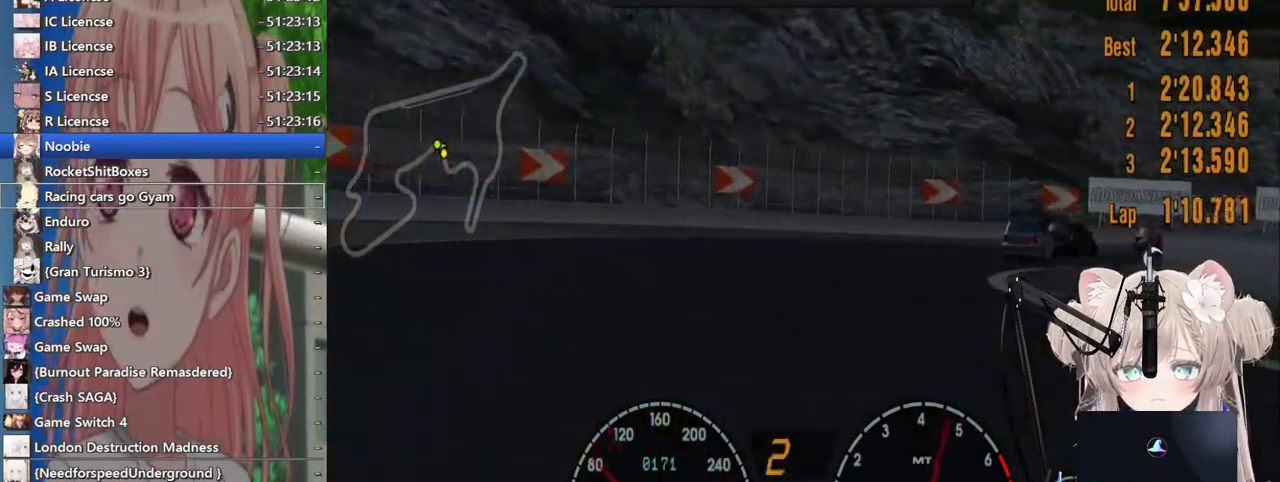
{"dt_ms": 500, "buttons": ["R2"], "left_stick": "up-right", "right_stick": "center", "events": [[383, "R2", "down"]]}
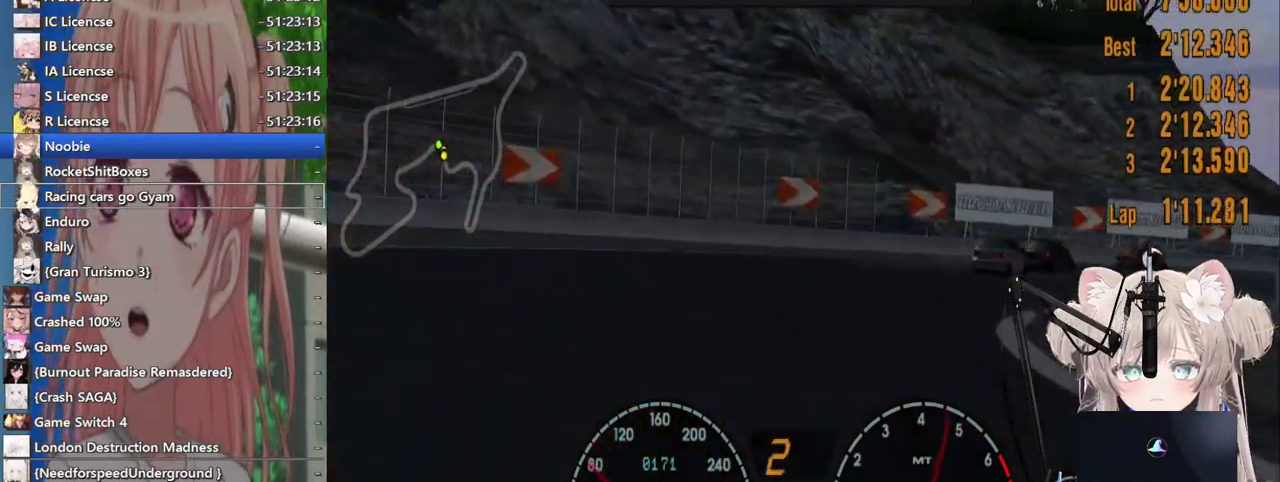
{"dt_ms": 500, "buttons": ["R2"], "left_stick": "up-right", "right_stick": "center", "events": []}
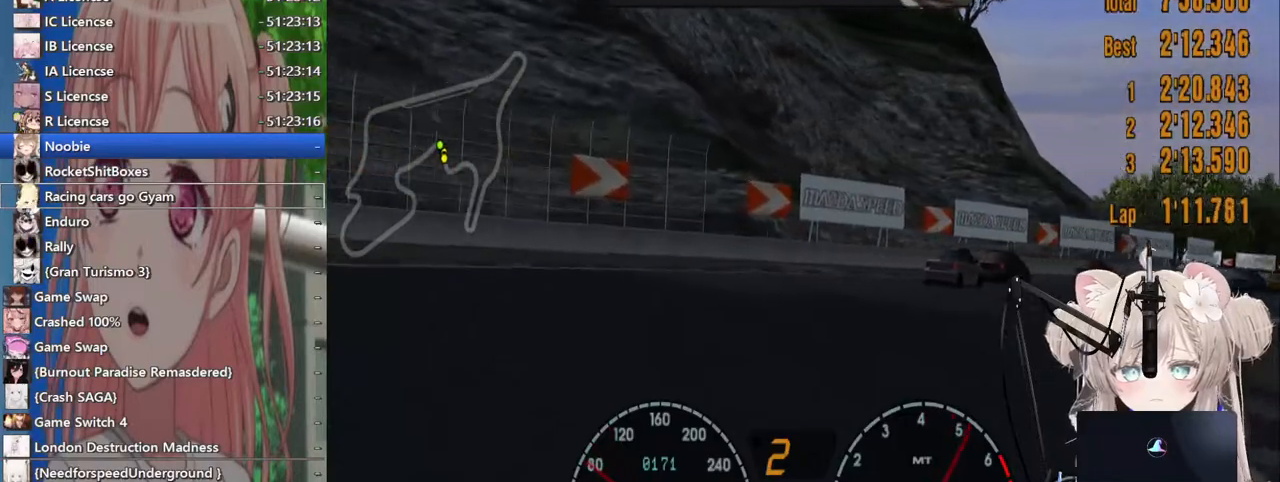
{"dt_ms": 500, "buttons": ["R2"], "left_stick": "up-right", "right_stick": "center", "events": []}
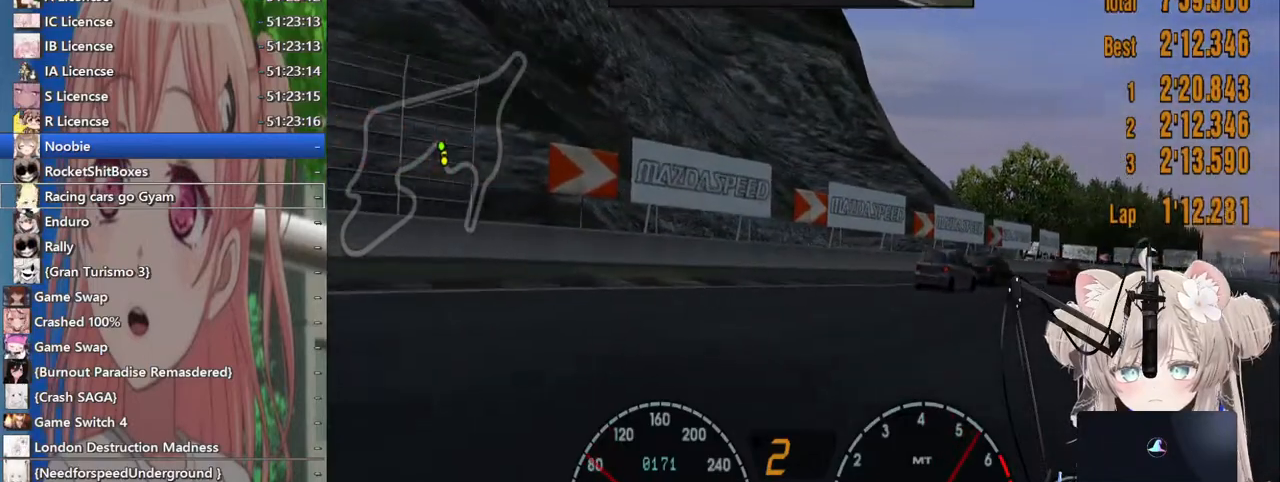
{"dt_ms": 500, "buttons": ["R2"], "left_stick": "up-right", "right_stick": "center", "events": []}
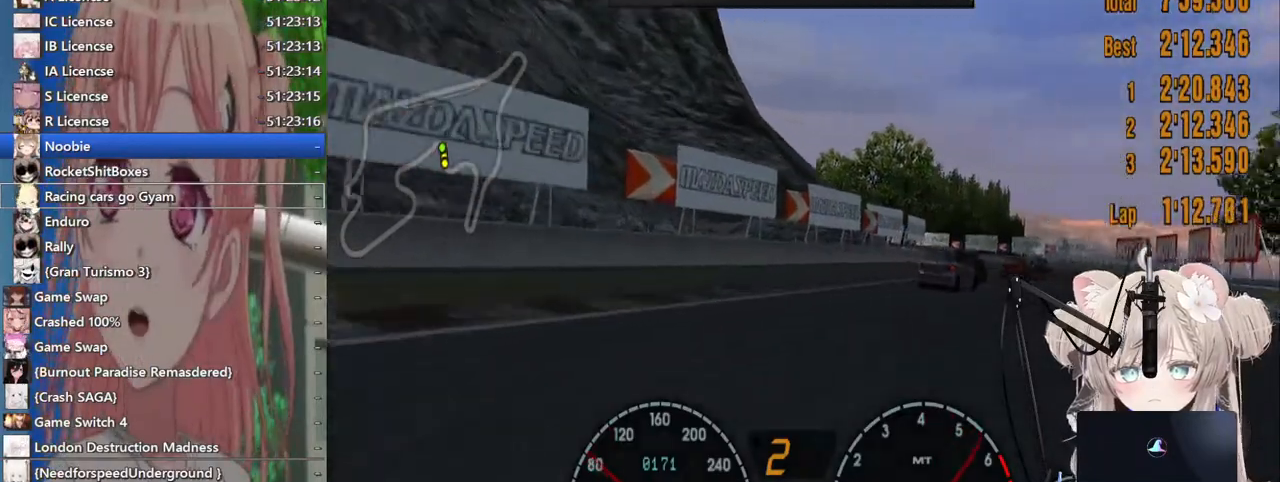
{"dt_ms": 500, "buttons": ["R2"], "left_stick": "right", "right_stick": "center", "events": [[467, "left_stick", "right"]]}
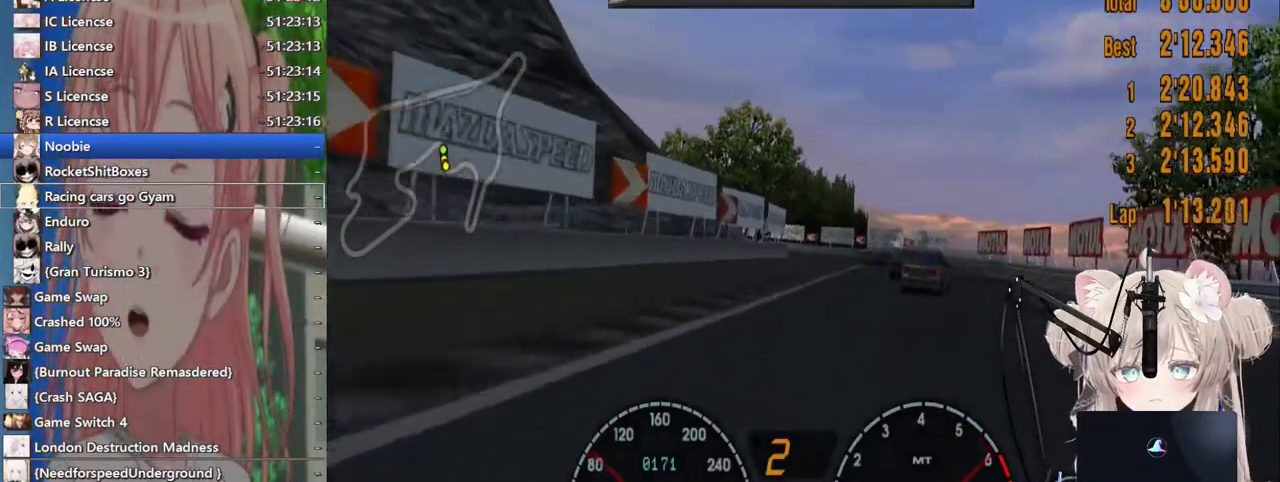
{"dt_ms": 500, "buttons": ["R2"], "left_stick": "right", "right_stick": "center", "events": []}
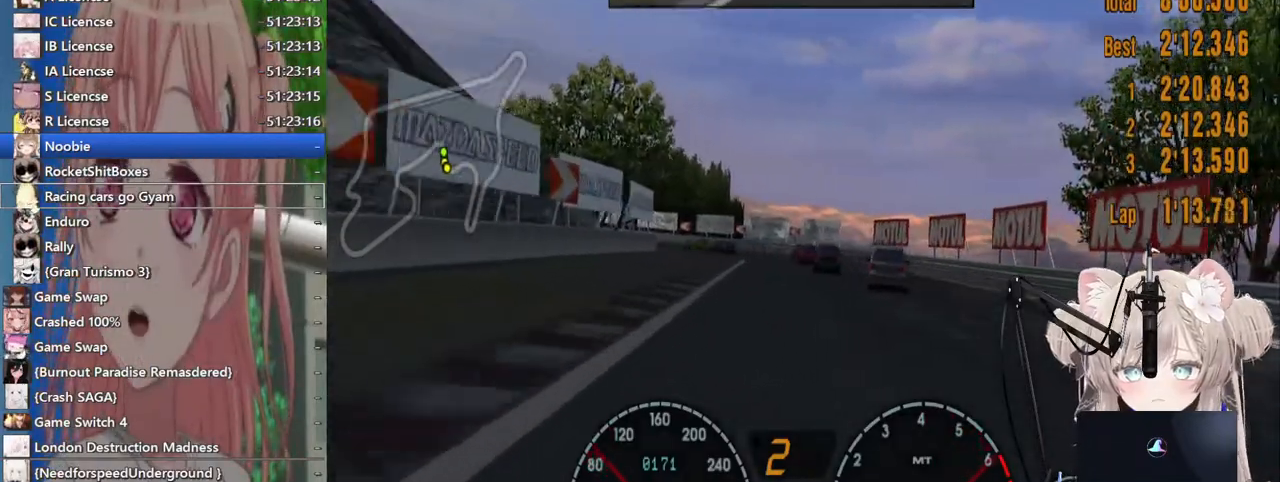
{"dt_ms": 500, "buttons": ["R2"], "left_stick": "center", "right_stick": "center", "events": [[67, "left_stick", "center"], [117, "left_stick", "left"], [300, "left_stick", "center"]]}
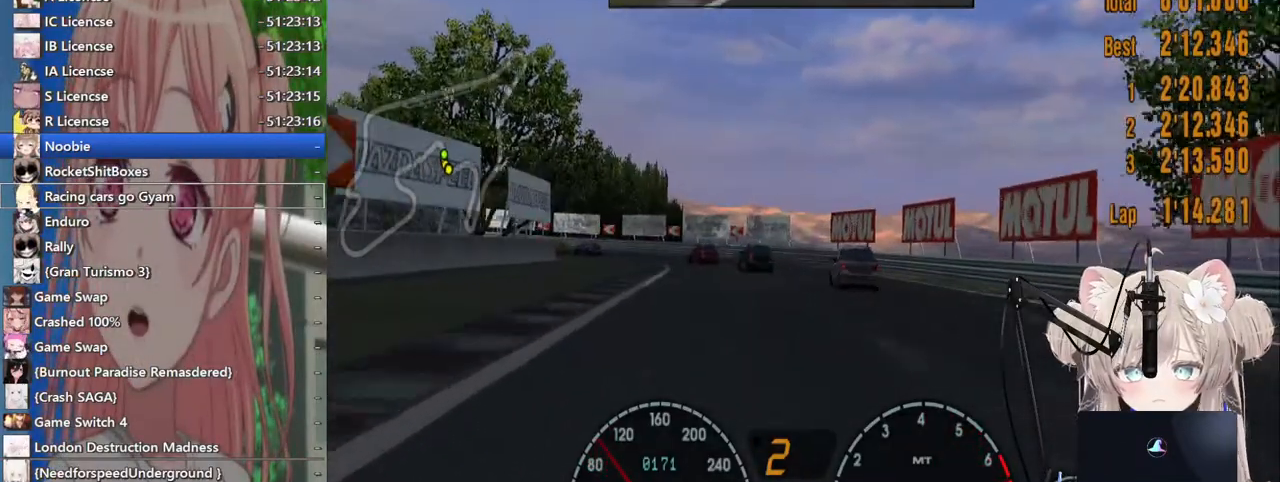
{"dt_ms": 500, "buttons": ["CROSS", "R2"], "left_stick": "left", "right_stick": "center", "events": [[467, "CROSS", "down"], [483, "left_stick", "left"]]}
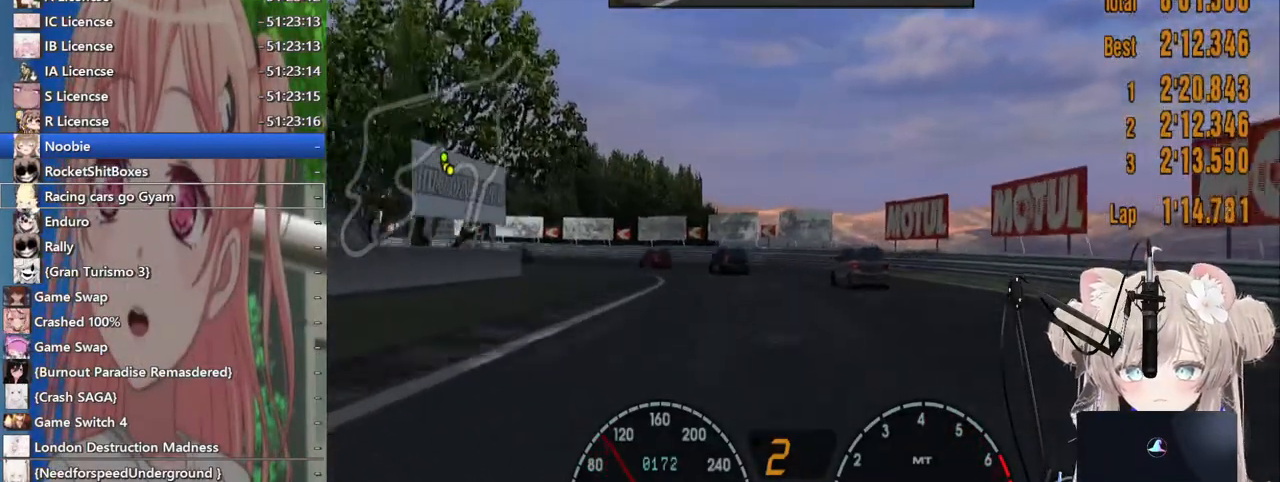
{"dt_ms": 500, "buttons": ["R2"], "left_stick": "left", "right_stick": "center", "events": [[100, "CROSS", "up"]]}
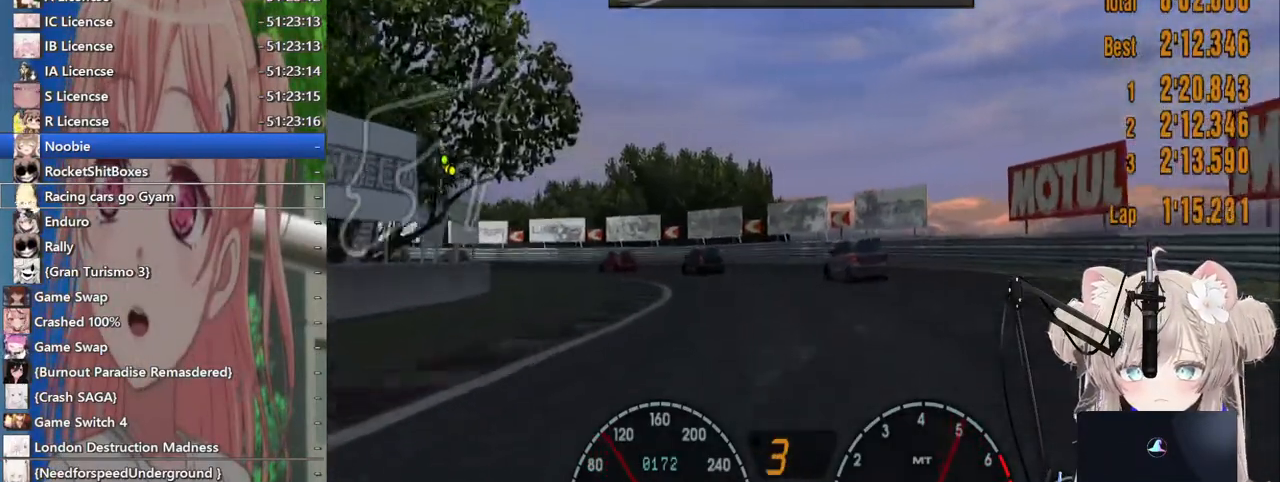
{"dt_ms": 500, "buttons": ["R2"], "left_stick": "left", "right_stick": "center", "events": []}
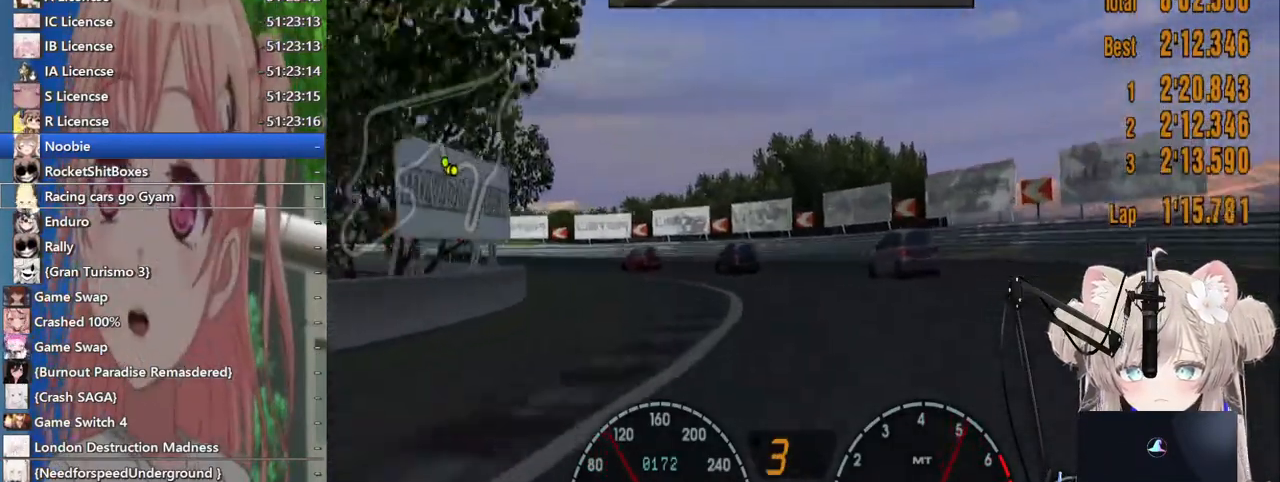
{"dt_ms": 500, "buttons": ["SQUARE"], "left_stick": "left", "right_stick": "center", "events": [[200, "R2", "up"], [433, "SQUARE", "down"]]}
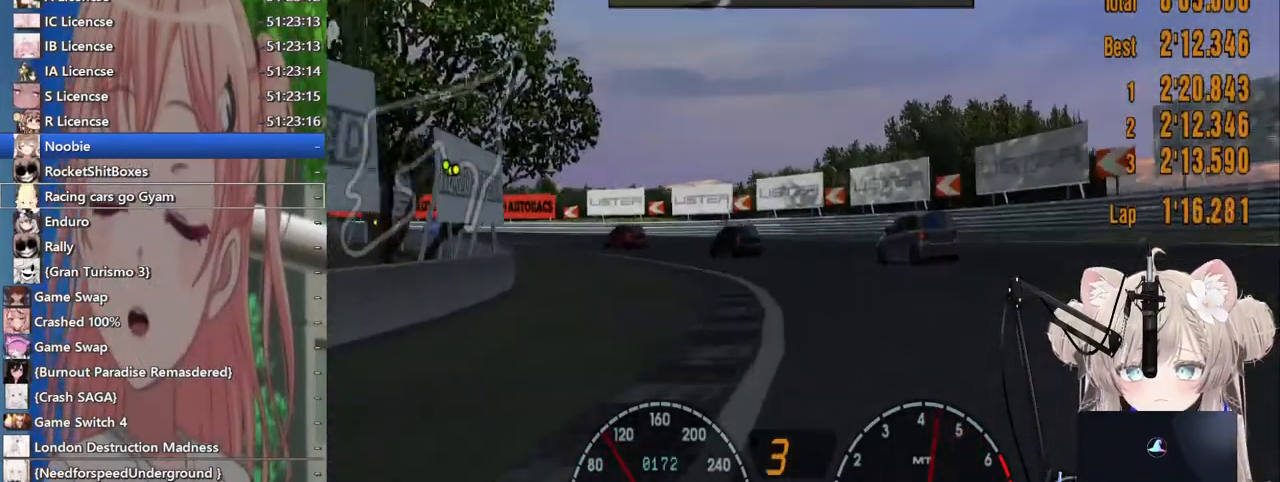
{"dt_ms": 500, "buttons": ["R2"], "left_stick": "left", "right_stick": "center", "events": [[100, "SQUARE", "up"], [383, "R2", "down"]]}
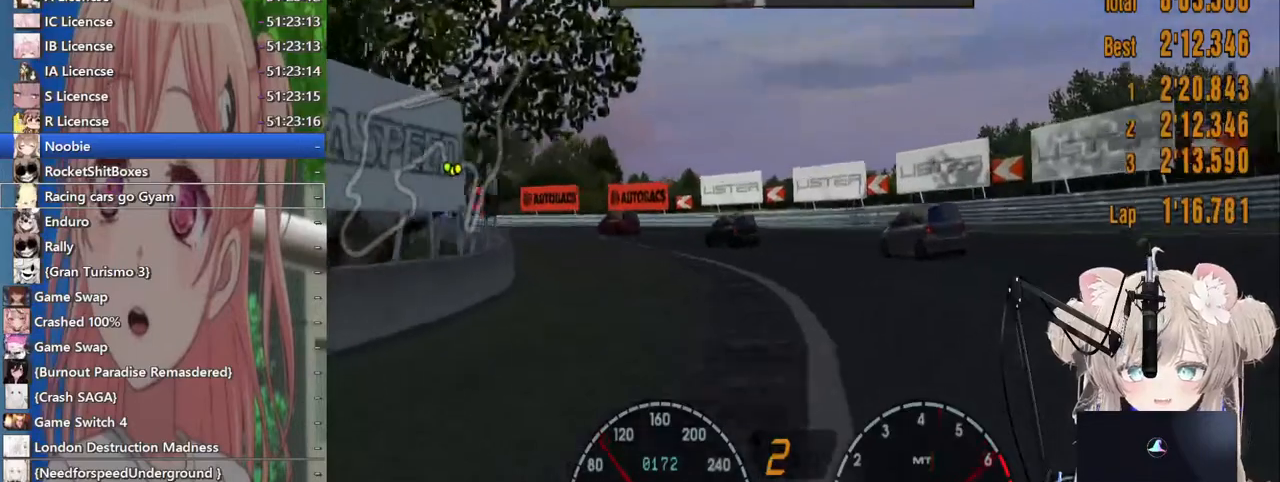
{"dt_ms": 500, "buttons": ["R2"], "left_stick": "left", "right_stick": "center", "events": [[333, "left_stick", "center"], [417, "left_stick", "left"]]}
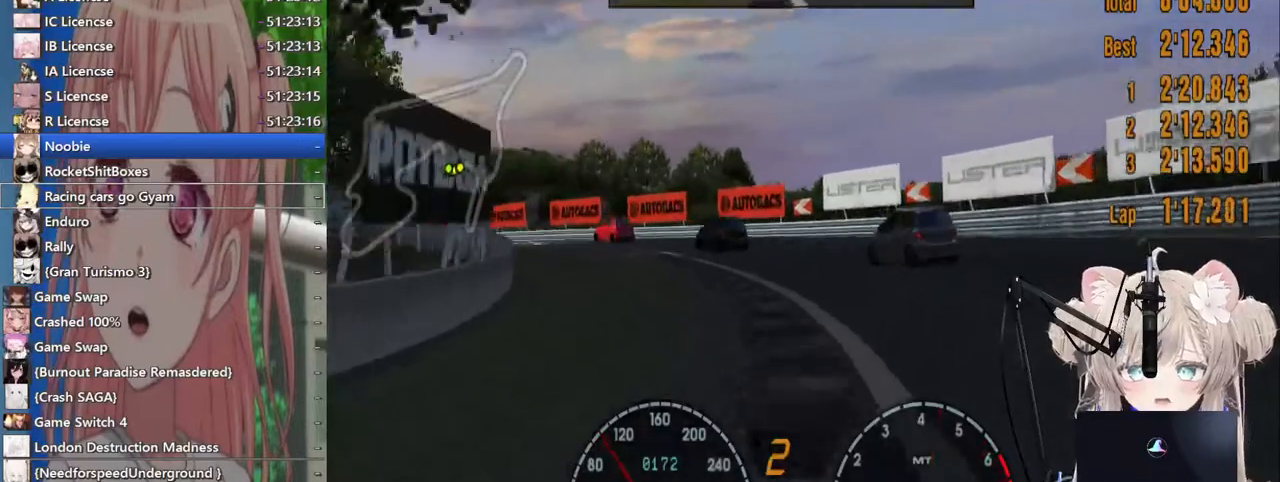
{"dt_ms": 500, "buttons": [], "left_stick": "left", "right_stick": "center", "events": [[133, "CROSS", "down"], [233, "R2", "up"], [267, "CROSS", "up"]]}
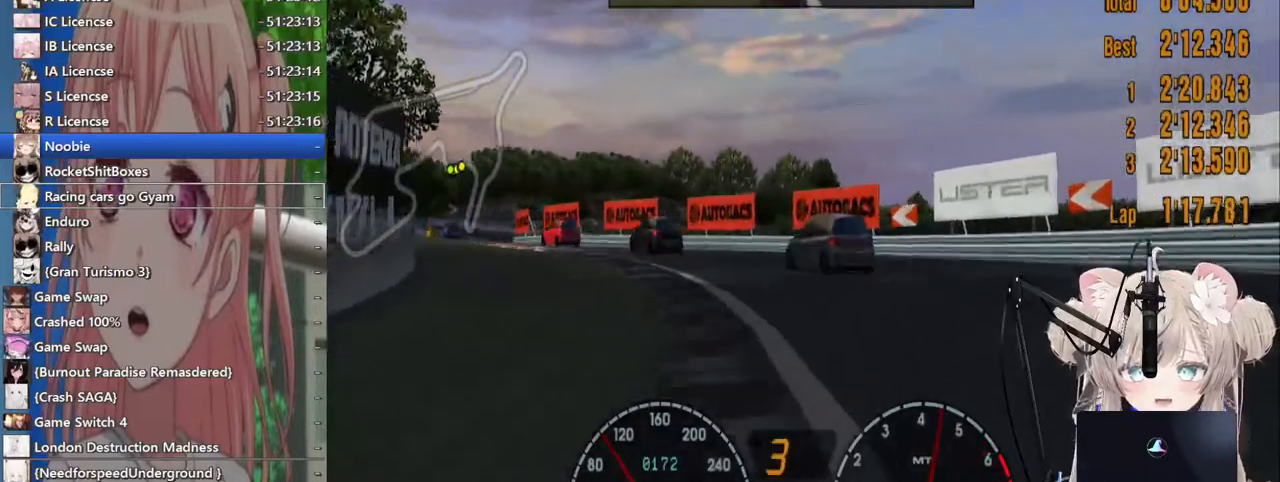
{"dt_ms": 500, "buttons": ["R2"], "left_stick": "left", "right_stick": "center", "events": [[17, "R2", "down"]]}
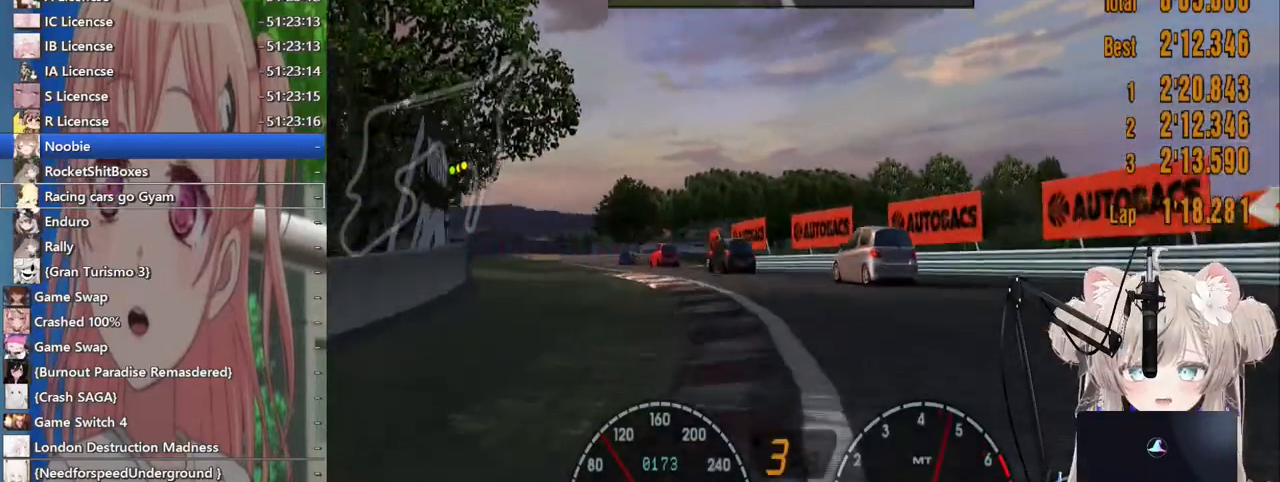
{"dt_ms": 500, "buttons": ["R2"], "left_stick": "center", "right_stick": "center", "events": [[433, "left_stick", "center"]]}
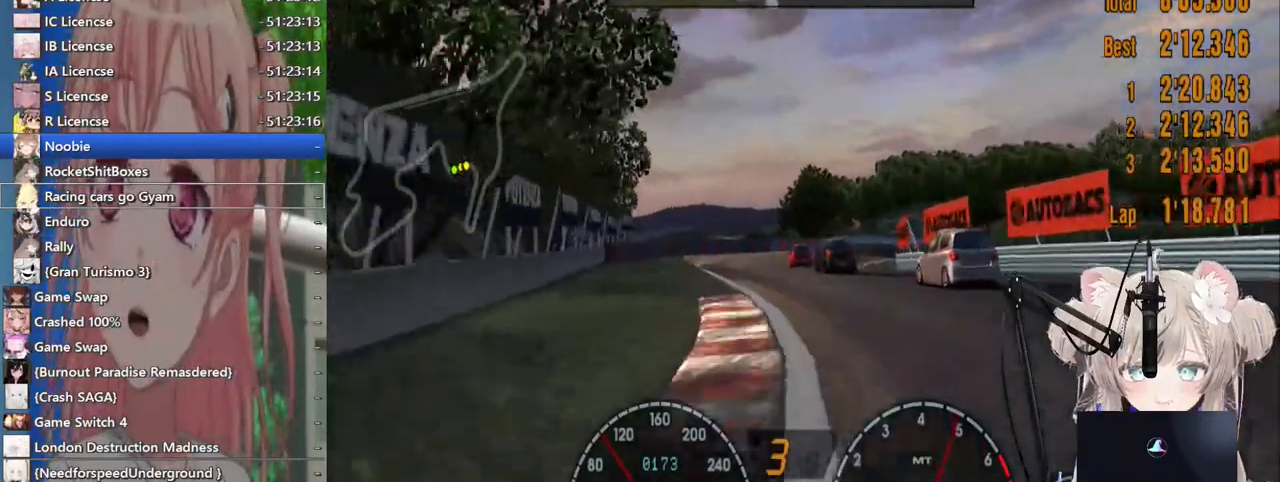
{"dt_ms": 500, "buttons": ["R2"], "left_stick": "left", "right_stick": "center", "events": [[200, "left_stick", "left"]]}
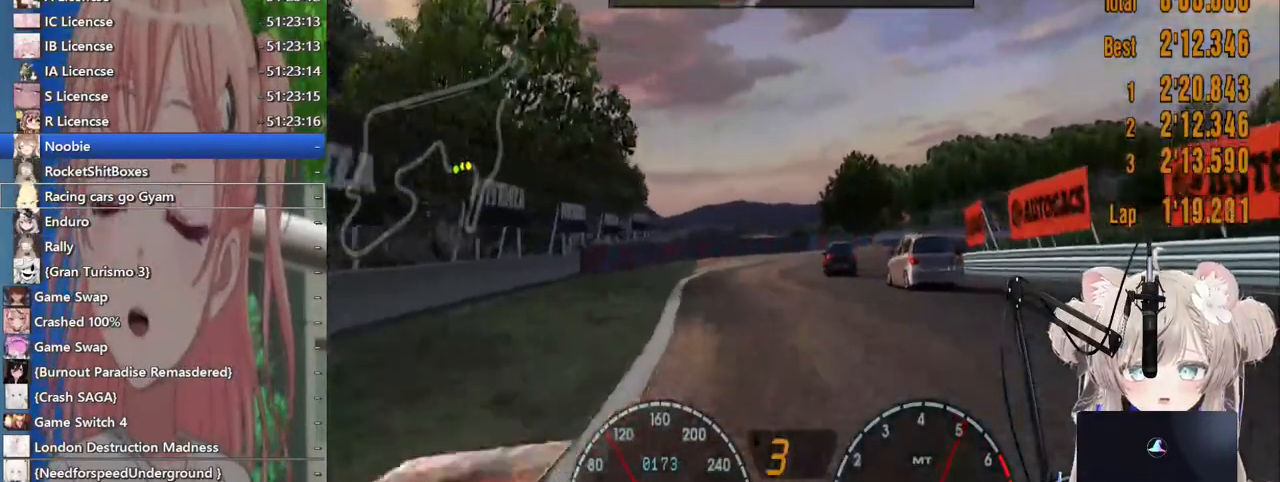
{"dt_ms": 500, "buttons": ["R2"], "left_stick": "center", "right_stick": "center", "events": [[333, "left_stick", "center"]]}
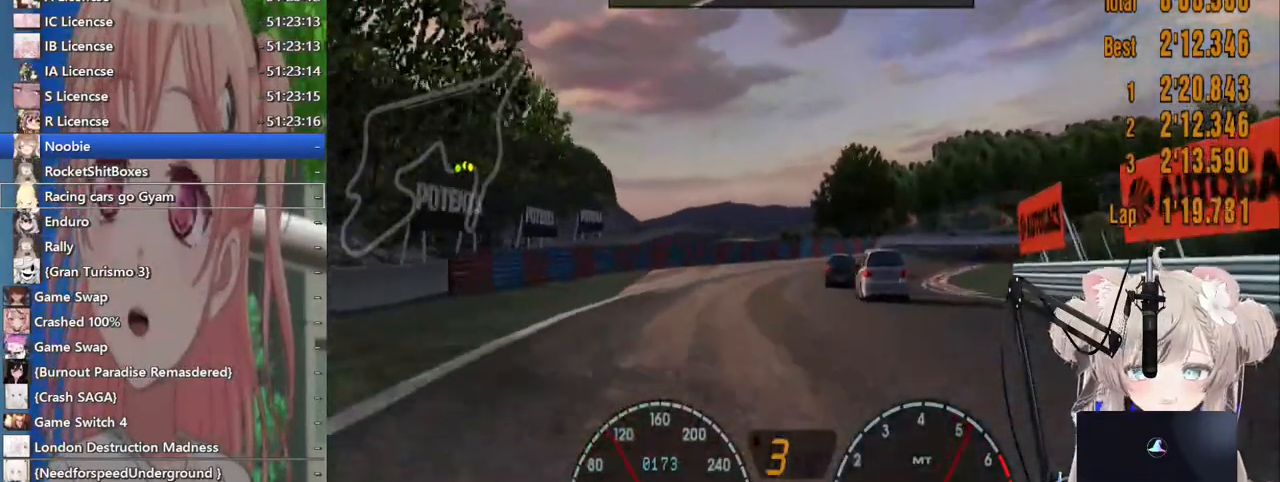
{"dt_ms": 500, "buttons": ["R2"], "left_stick": "right", "right_stick": "center", "events": [[367, "left_stick", "right"]]}
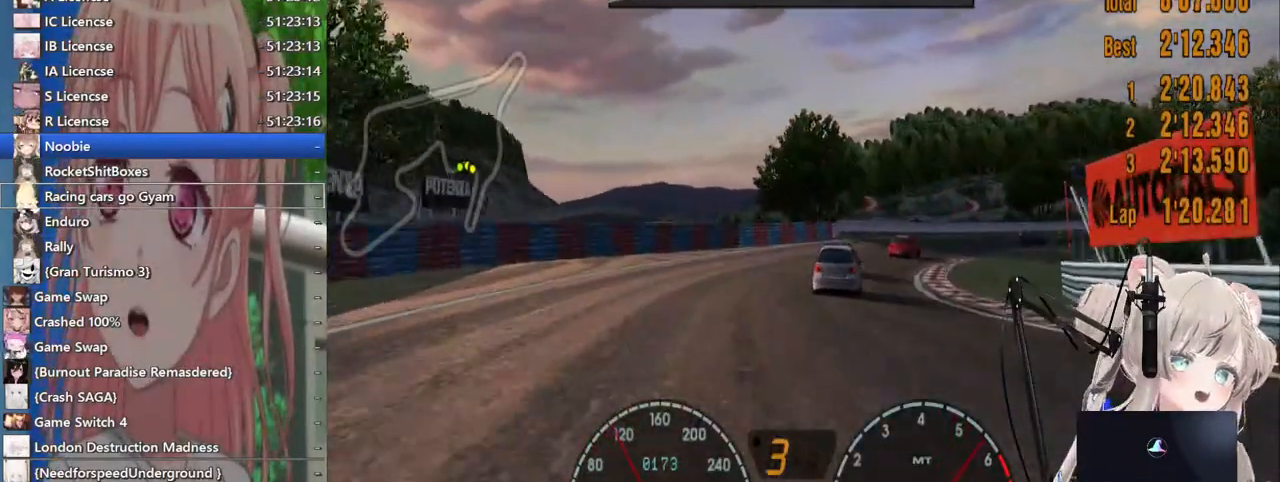
{"dt_ms": 500, "buttons": ["R2"], "left_stick": "right", "right_stick": "center", "events": []}
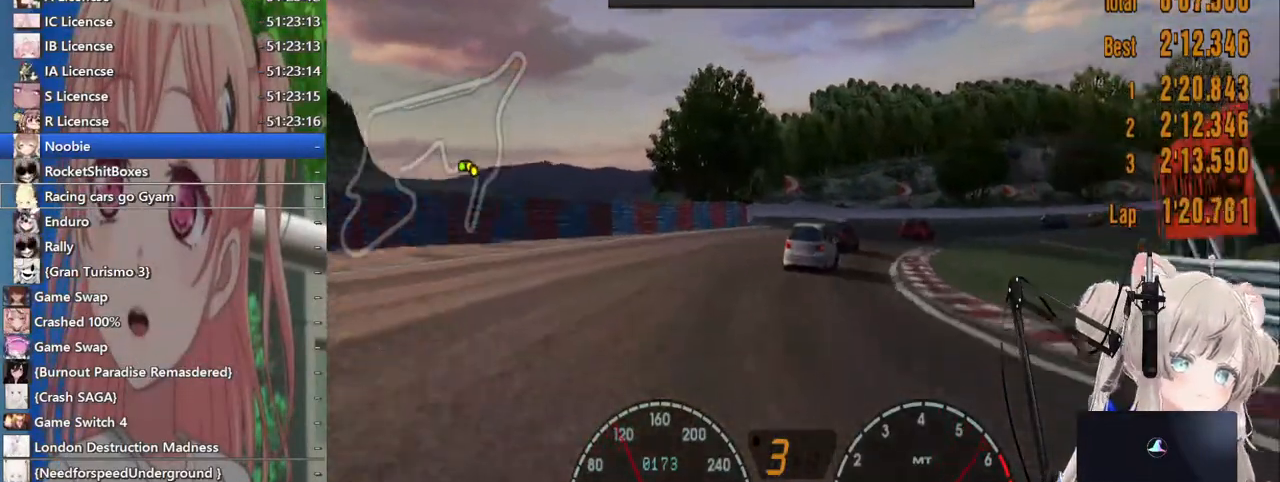
{"dt_ms": 500, "buttons": ["R2"], "left_stick": "left", "right_stick": "center", "events": [[283, "left_stick", "center"], [367, "left_stick", "left"]]}